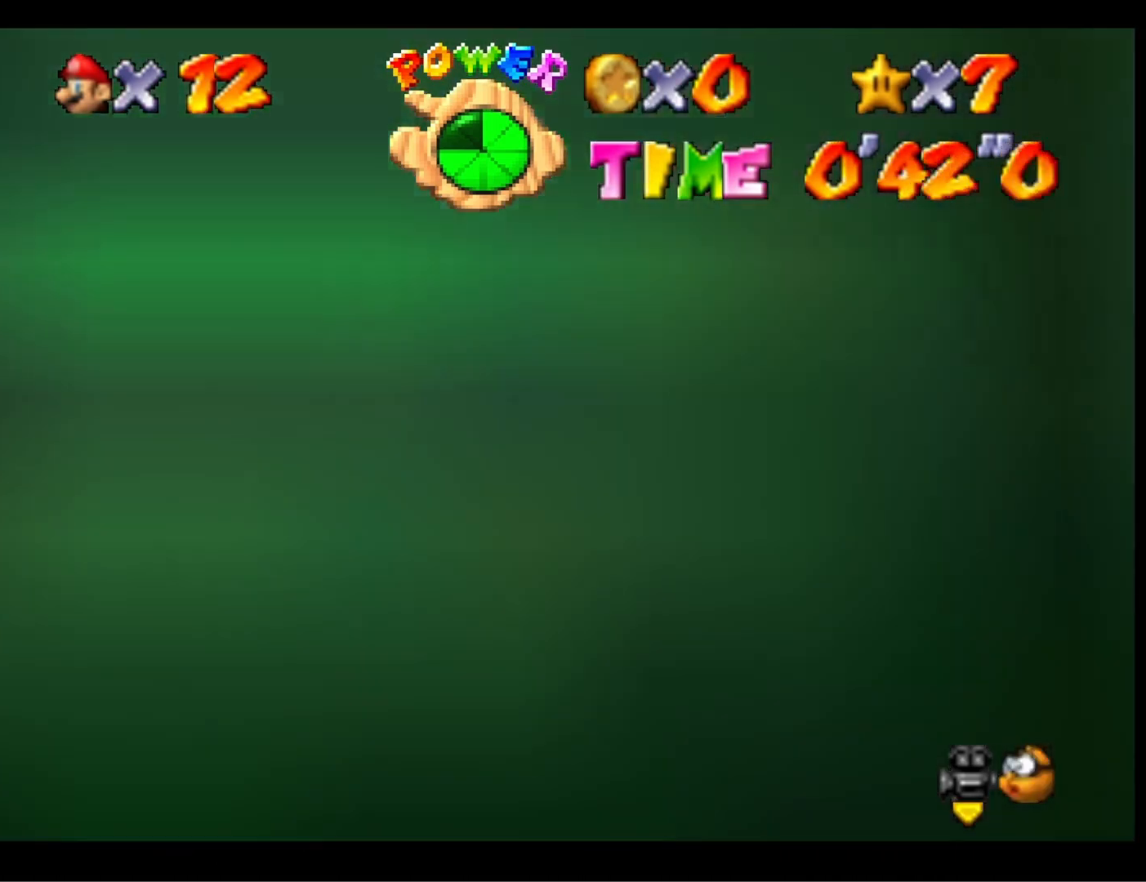
Gameplay with a controller (PlayStation layout); each line is a JSON object with the inputs held at the frame after it. "events" lists button and stick changes between this image and that frame as [ms after this image, input, new state], when the widget could be followed in between.
{"buttons": [], "left_stick": "up-left", "right_stick": "up", "events": [[100, "right_stick", "right"], [267, "right_stick", "center"], [500, "right_stick", "up"]]}
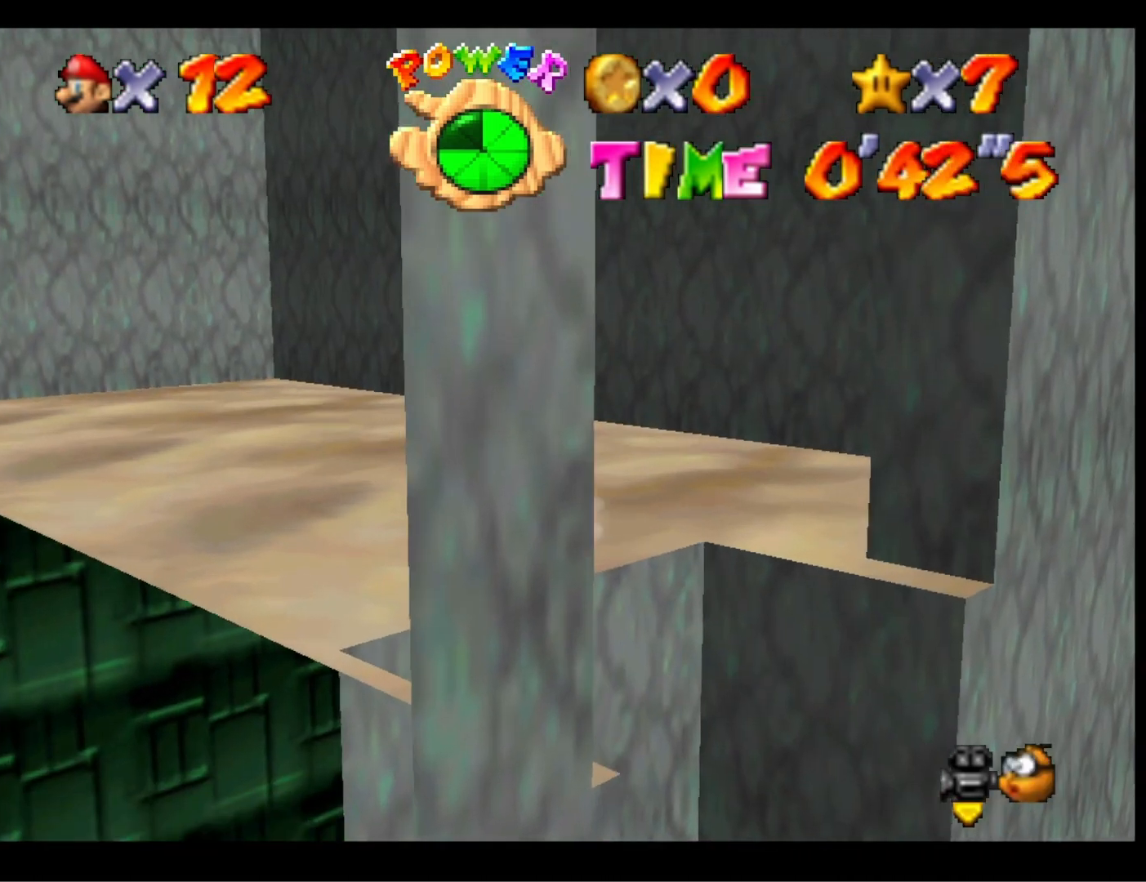
{"buttons": [], "left_stick": "up-left", "right_stick": "center", "events": [[100, "right_stick", "center"], [333, "CROSS", "down"], [433, "CROSS", "up"]]}
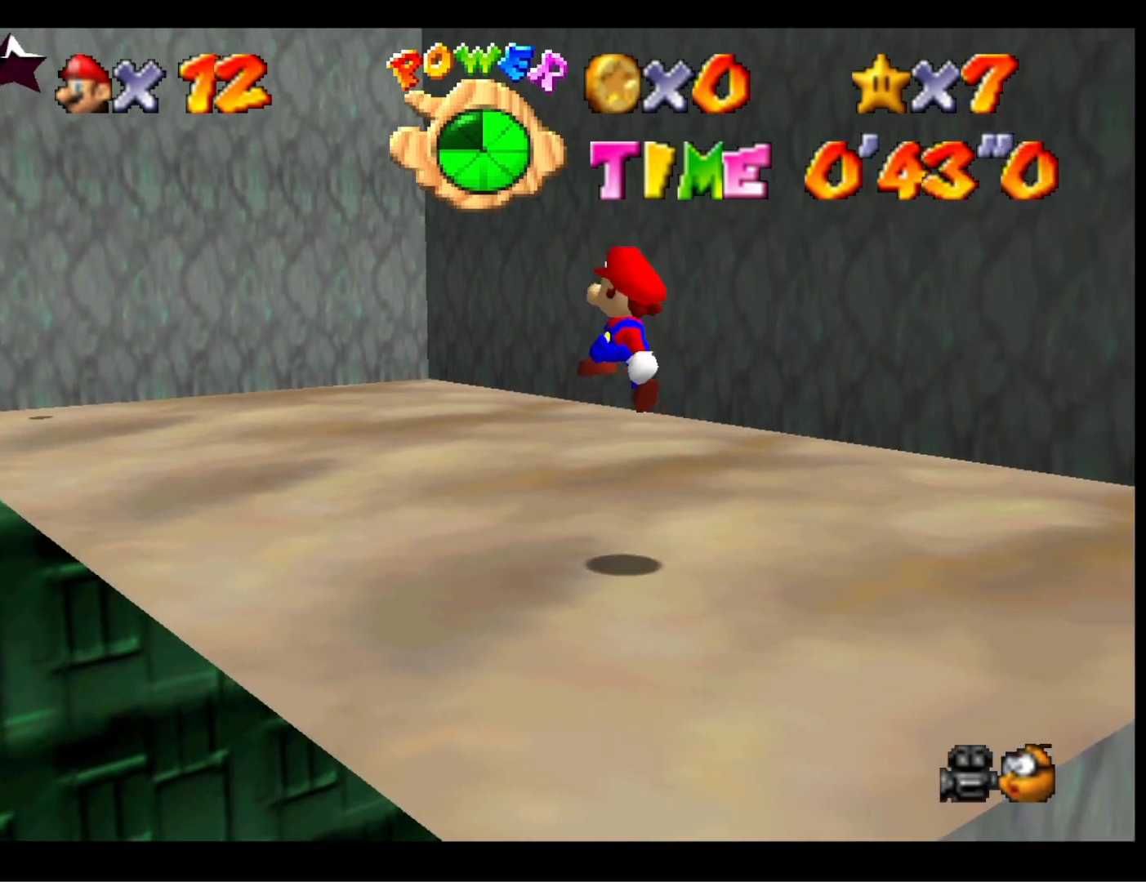
{"buttons": ["CROSS"], "left_stick": "up-left", "right_stick": "center", "events": [[233, "SQUARE", "down"], [300, "SQUARE", "up"], [433, "CROSS", "down"]]}
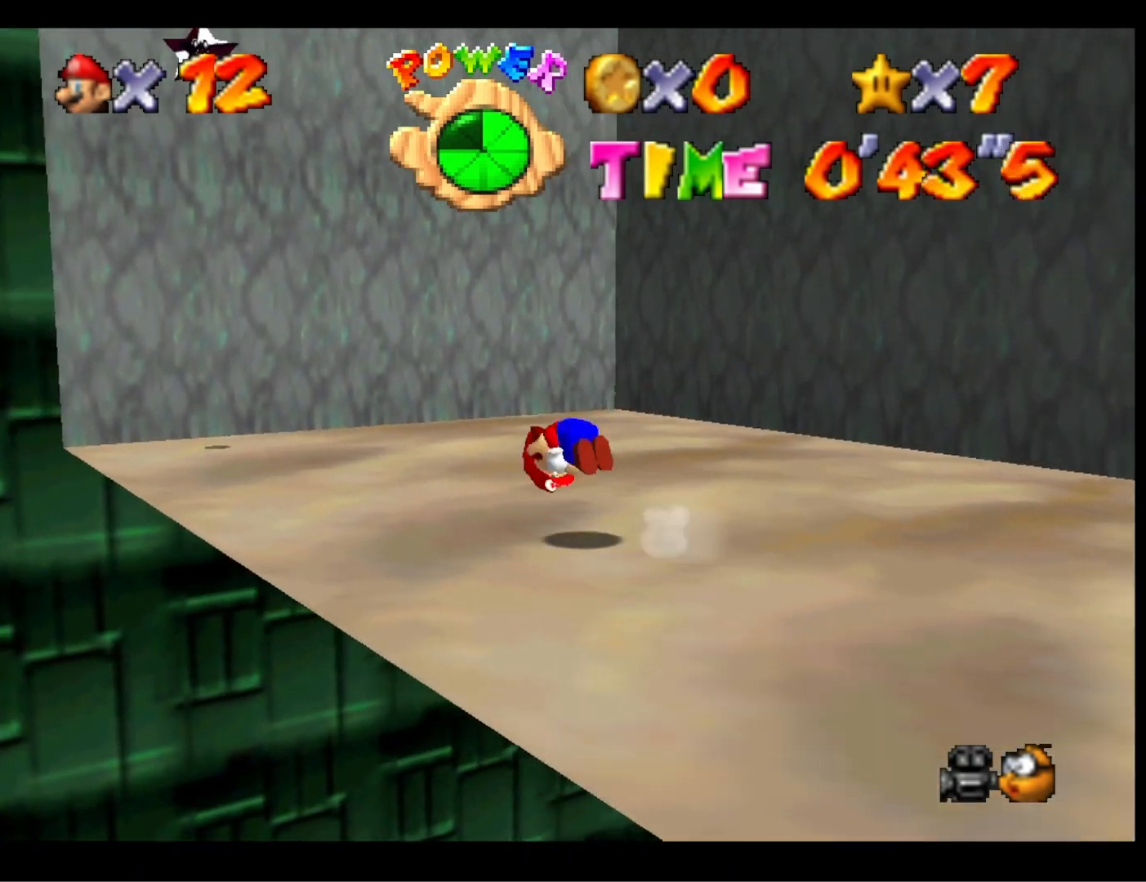
{"buttons": [], "left_stick": "up", "right_stick": "down", "events": [[33, "CROSS", "up"], [167, "right_stick", "right"], [300, "right_stick", "center"], [400, "right_stick", "down"], [433, "left_stick", "up"]]}
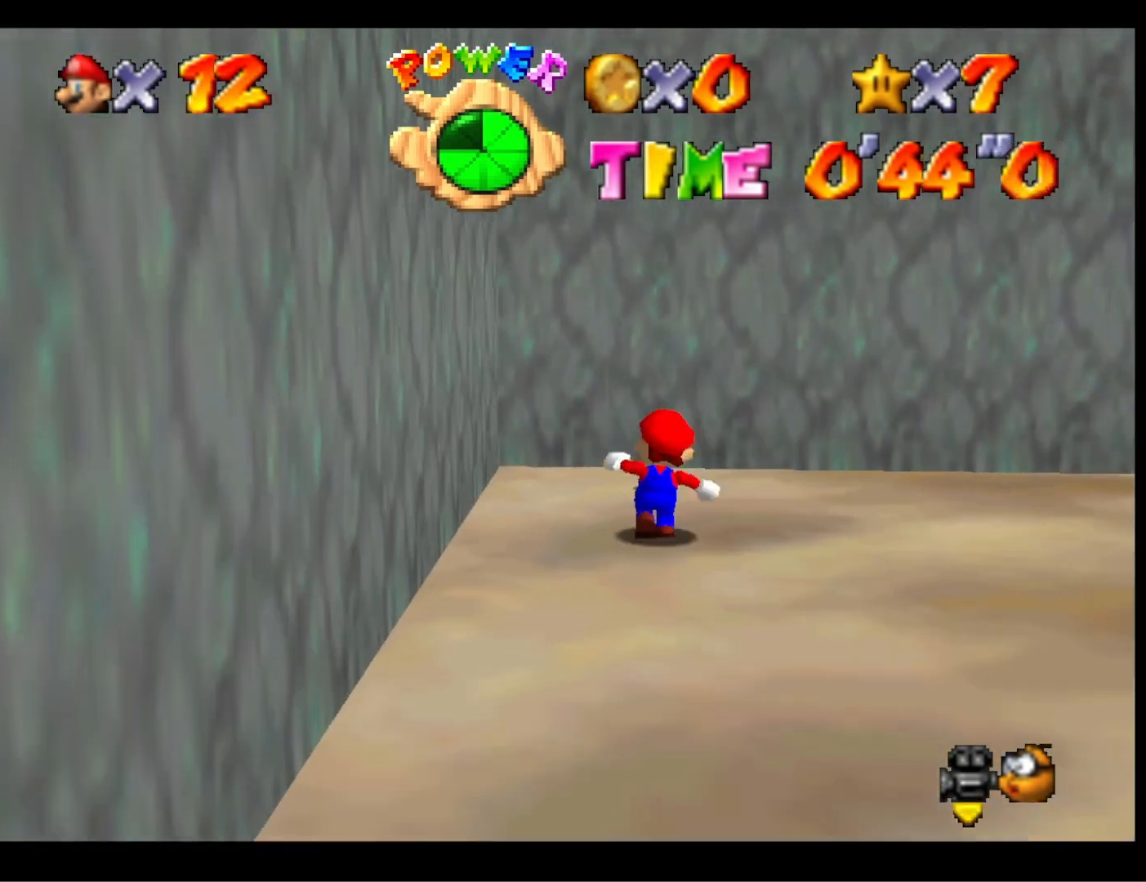
{"buttons": [], "left_stick": "center", "right_stick": "center", "events": [[33, "right_stick", "center"], [100, "CROSS", "down"], [333, "CROSS", "up"], [467, "left_stick", "center"]]}
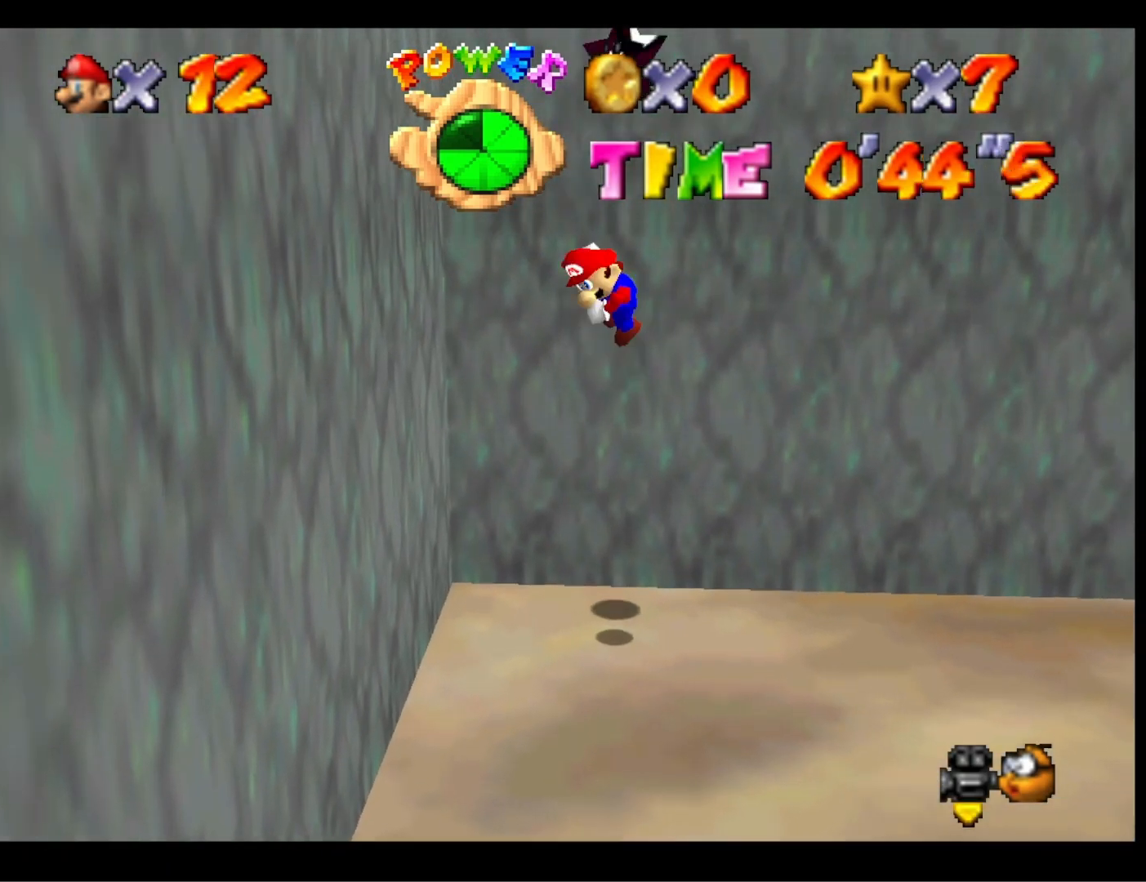
{"buttons": [], "left_stick": "center", "right_stick": "center", "events": [[33, "CROSS", "down"], [33, "left_stick", "down"], [67, "CROSS", "up"], [167, "L2", "down"], [167, "left_stick", "center"], [333, "L2", "up"]]}
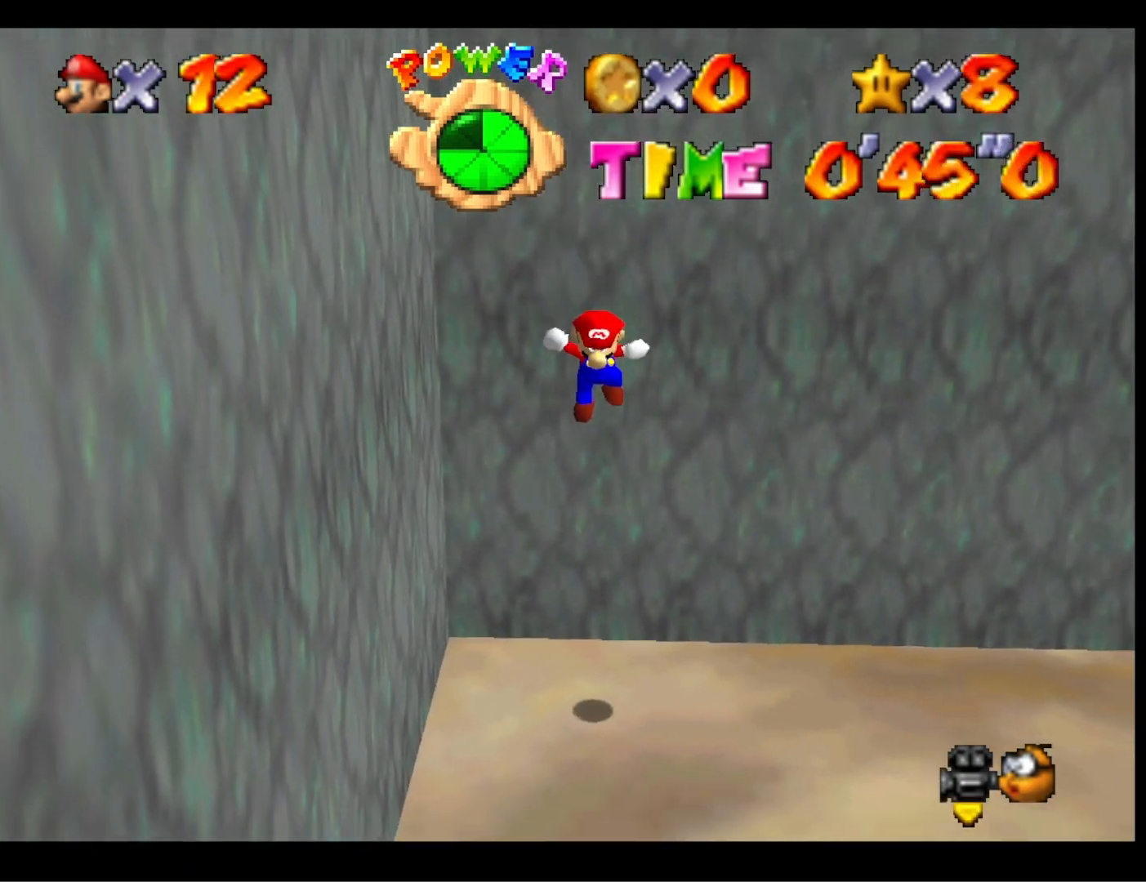
{"buttons": [], "left_stick": "center", "right_stick": "center", "events": []}
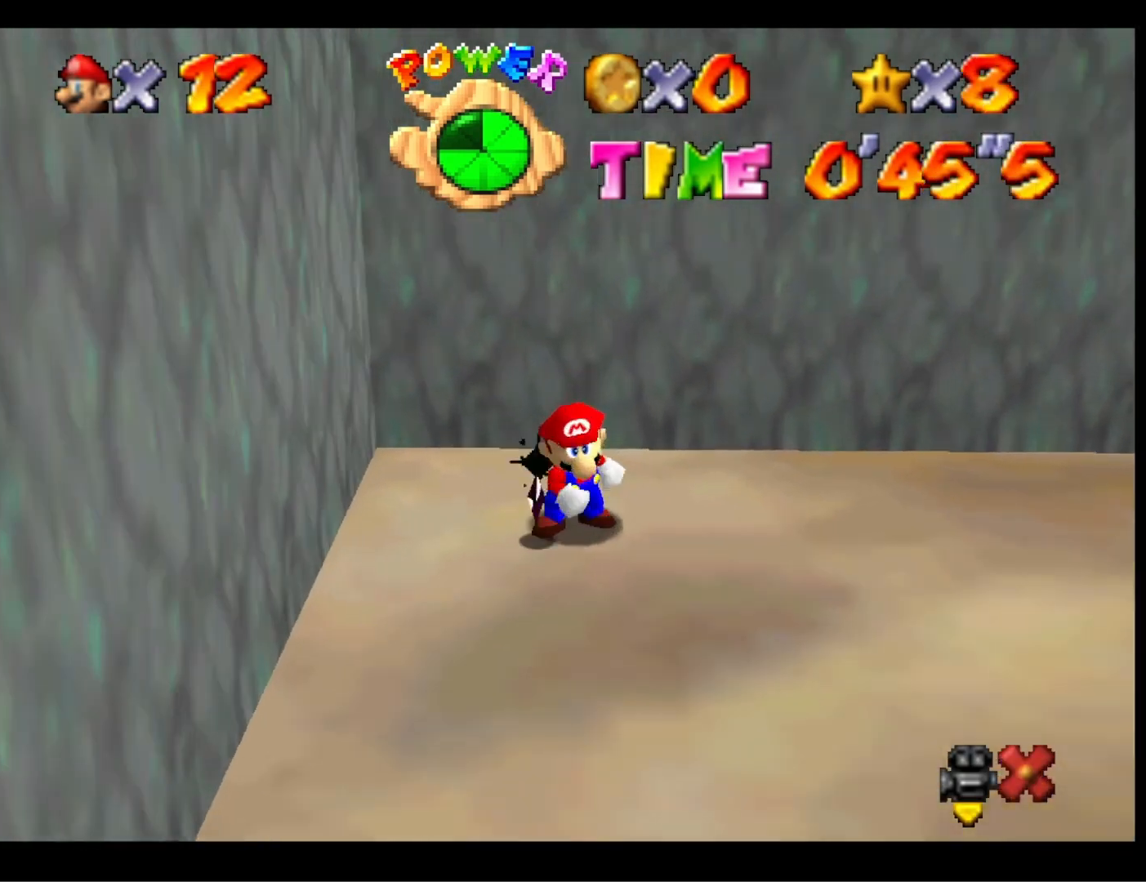
{"buttons": [], "left_stick": "center", "right_stick": "center", "events": []}
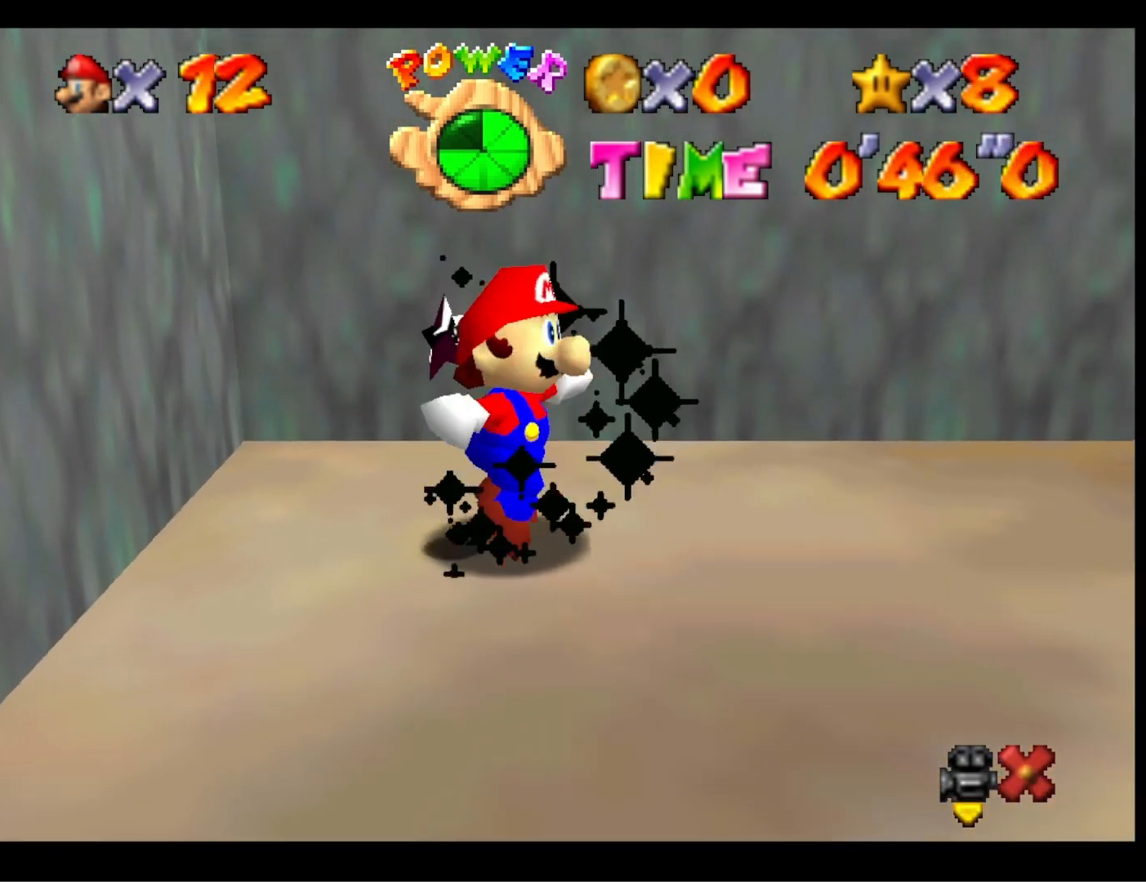
{"buttons": [], "left_stick": "center", "right_stick": "center", "events": []}
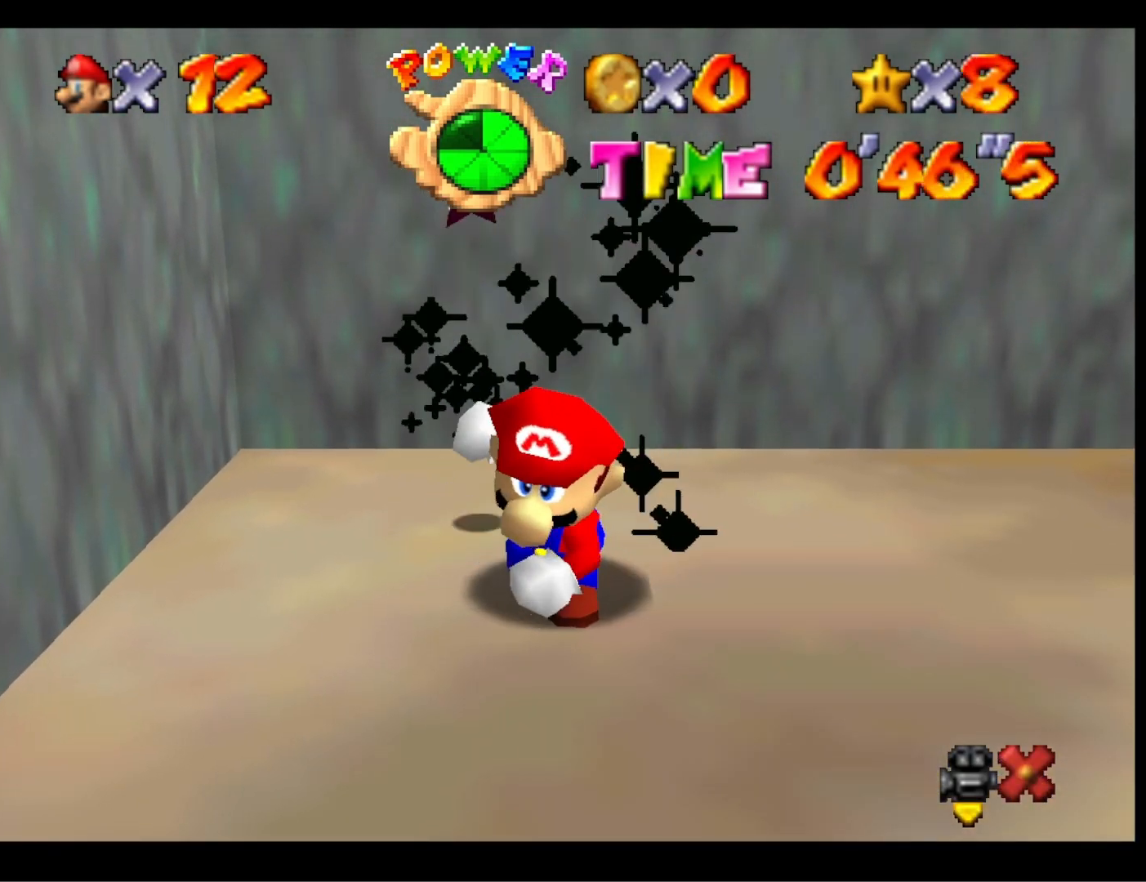
{"buttons": [], "left_stick": "center", "right_stick": "center", "events": [[400, "CROSS", "down"], [467, "CROSS", "up"]]}
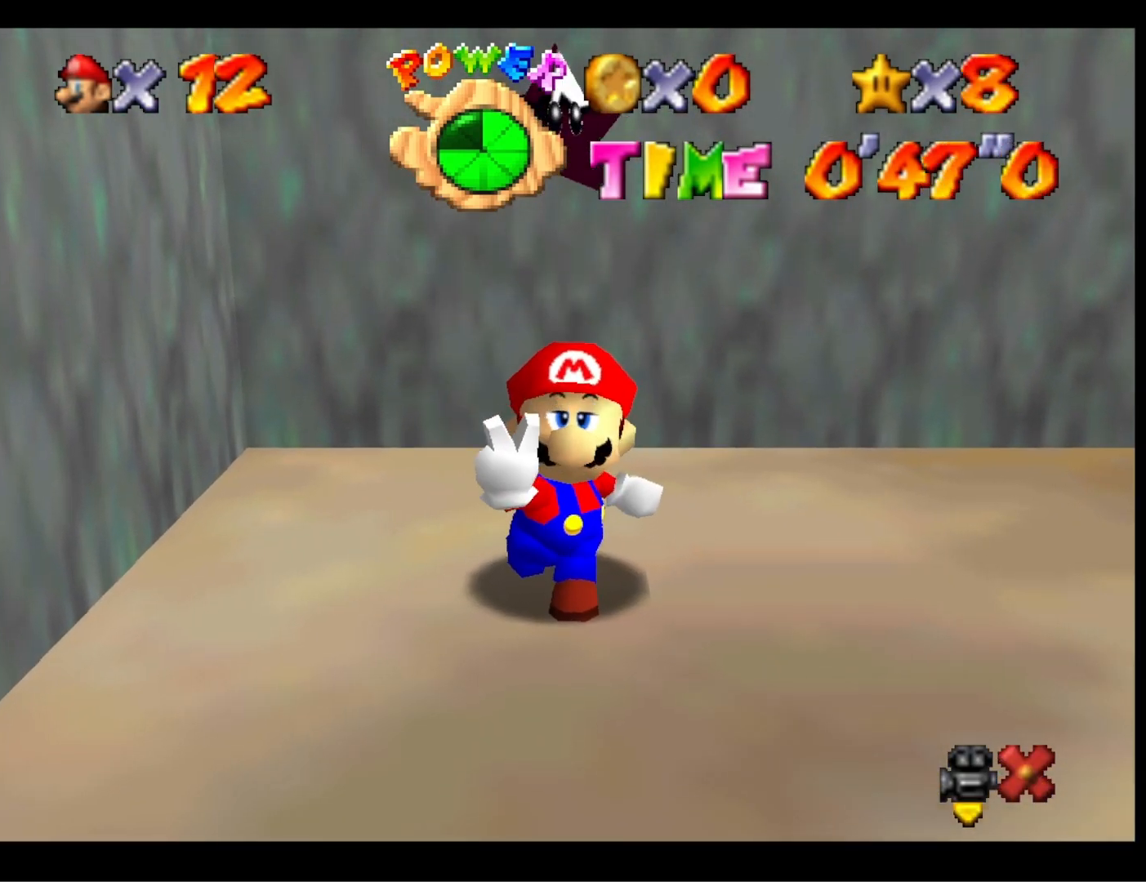
{"buttons": [], "left_stick": "center", "right_stick": "center", "events": [[67, "CROSS", "down"], [133, "CROSS", "up"], [233, "CROSS", "down"], [267, "CROSS", "up"]]}
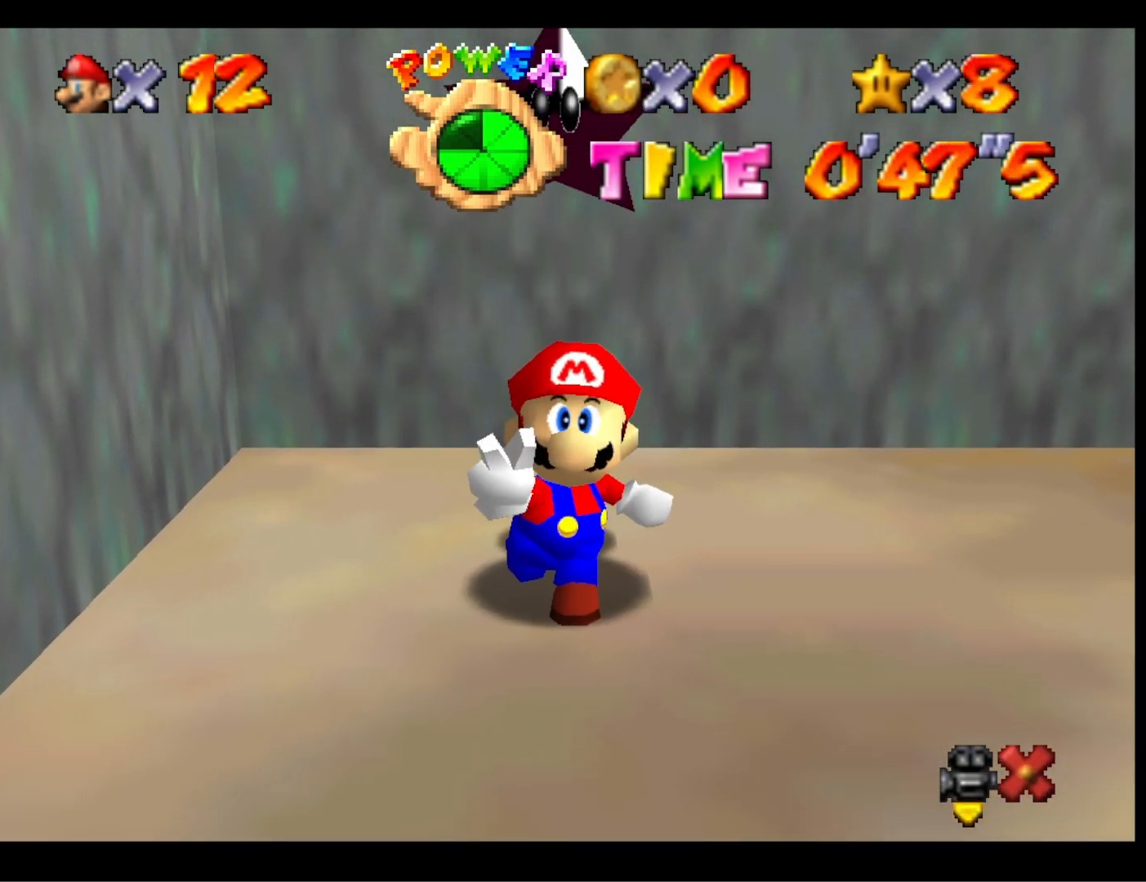
{"buttons": [], "left_stick": "center", "right_stick": "center", "events": [[67, "CROSS", "down"], [133, "CROSS", "up"], [200, "CROSS", "down"], [267, "CROSS", "up"]]}
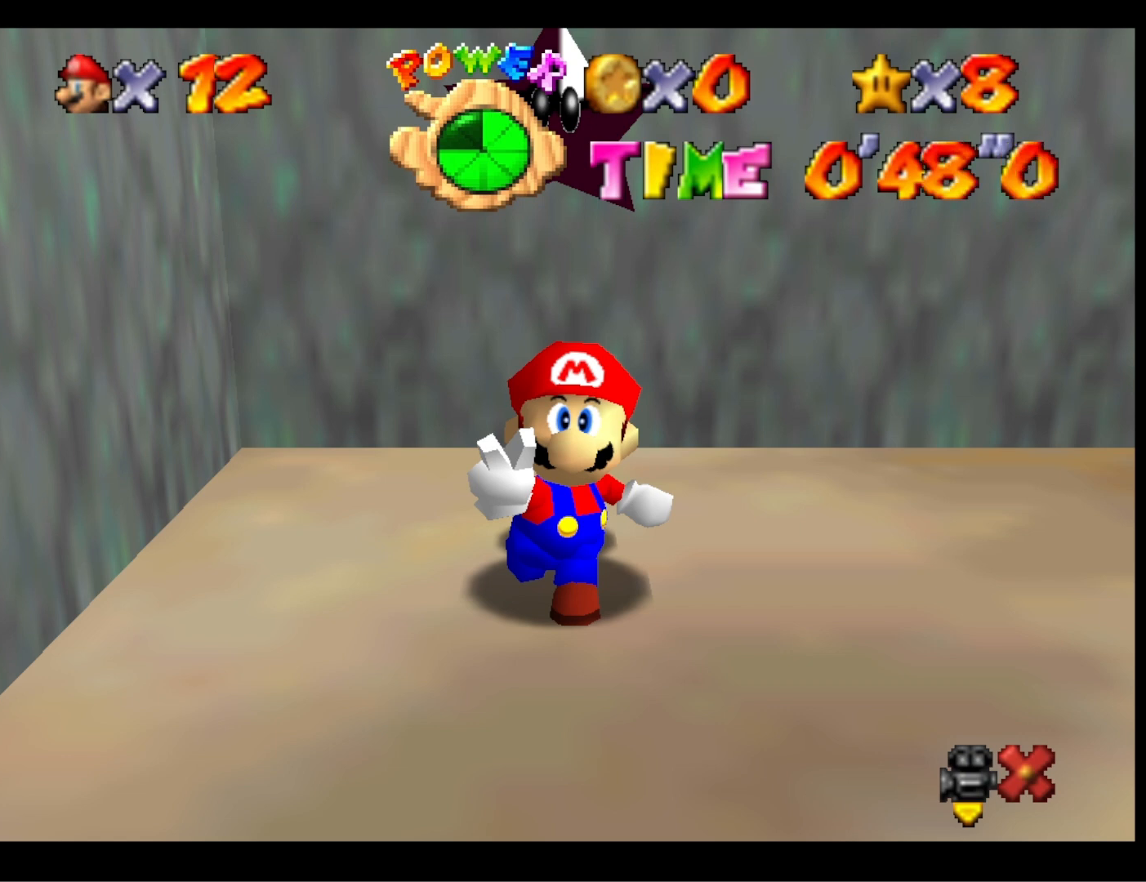
{"buttons": [], "left_stick": "center", "right_stick": "center", "events": []}
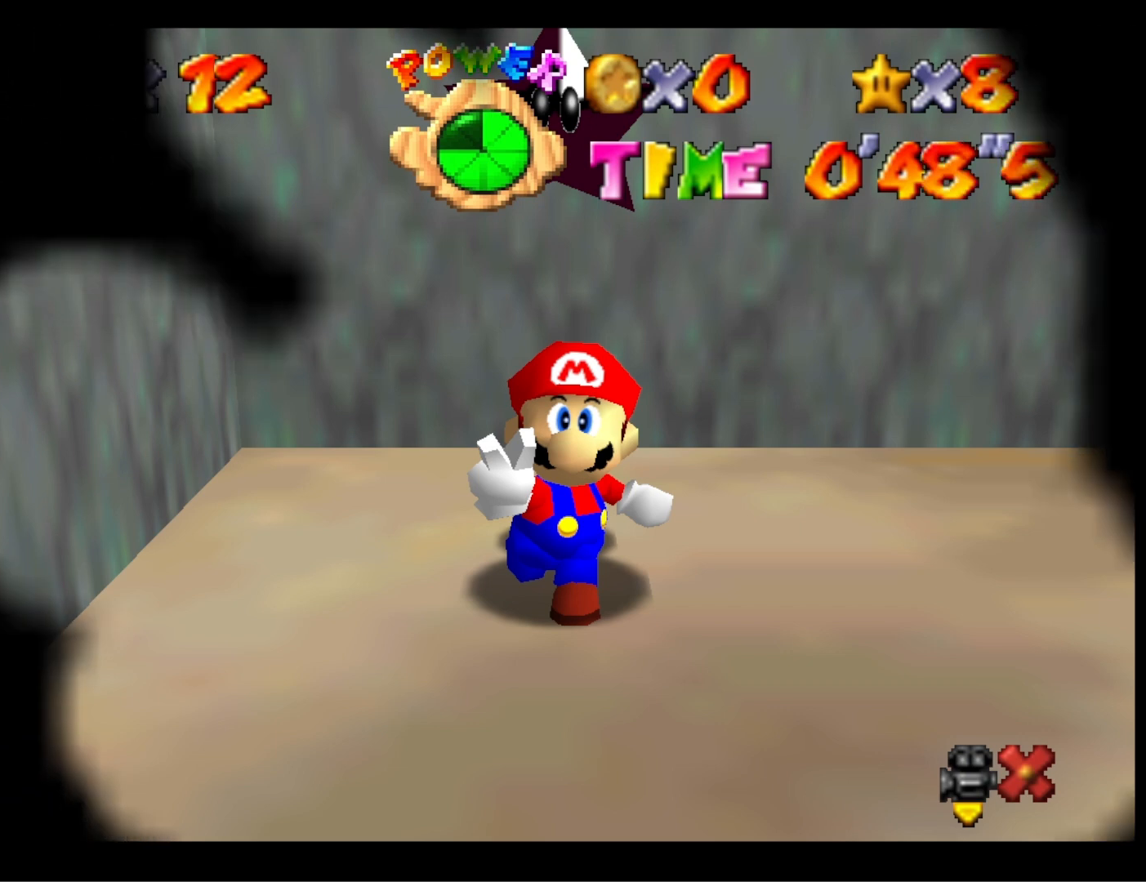
{"buttons": [], "left_stick": "center", "right_stick": "center", "events": []}
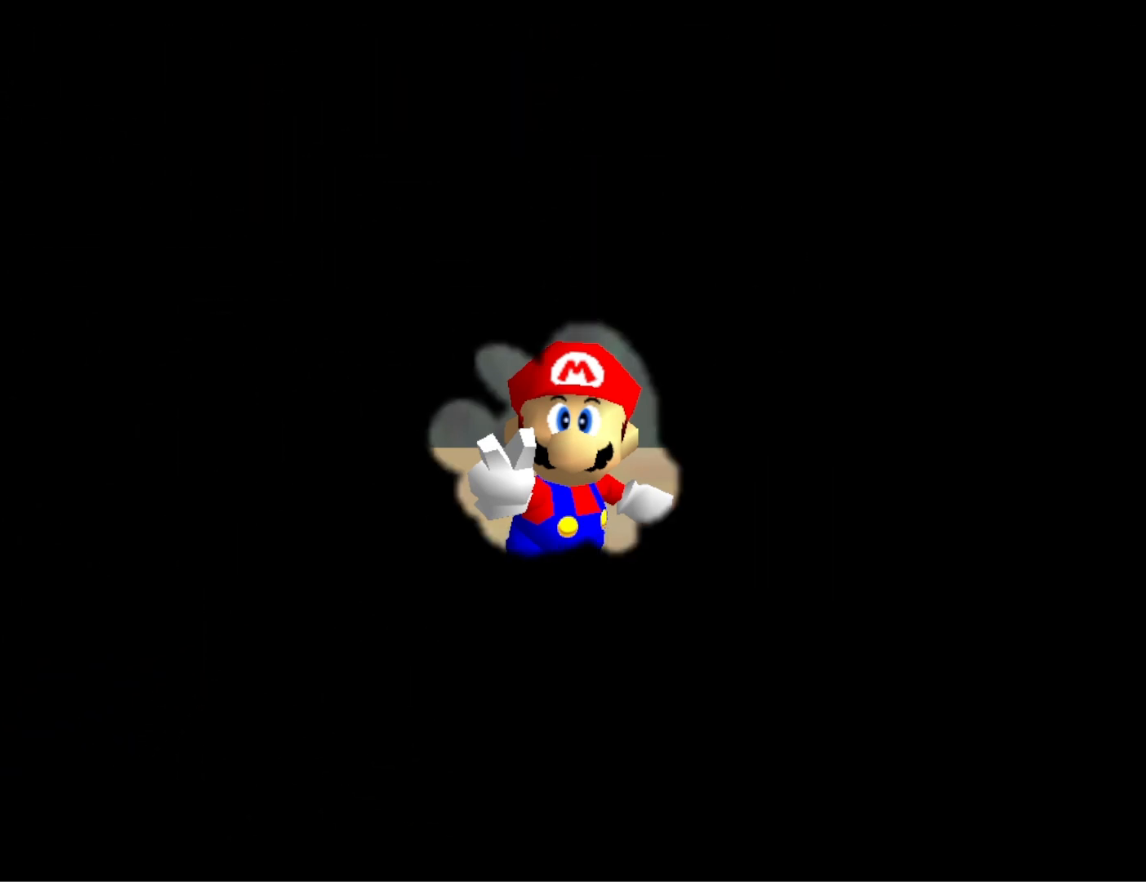
{"buttons": ["CROSS"], "left_stick": "center", "right_stick": "center", "events": [[400, "CROSS", "down"]]}
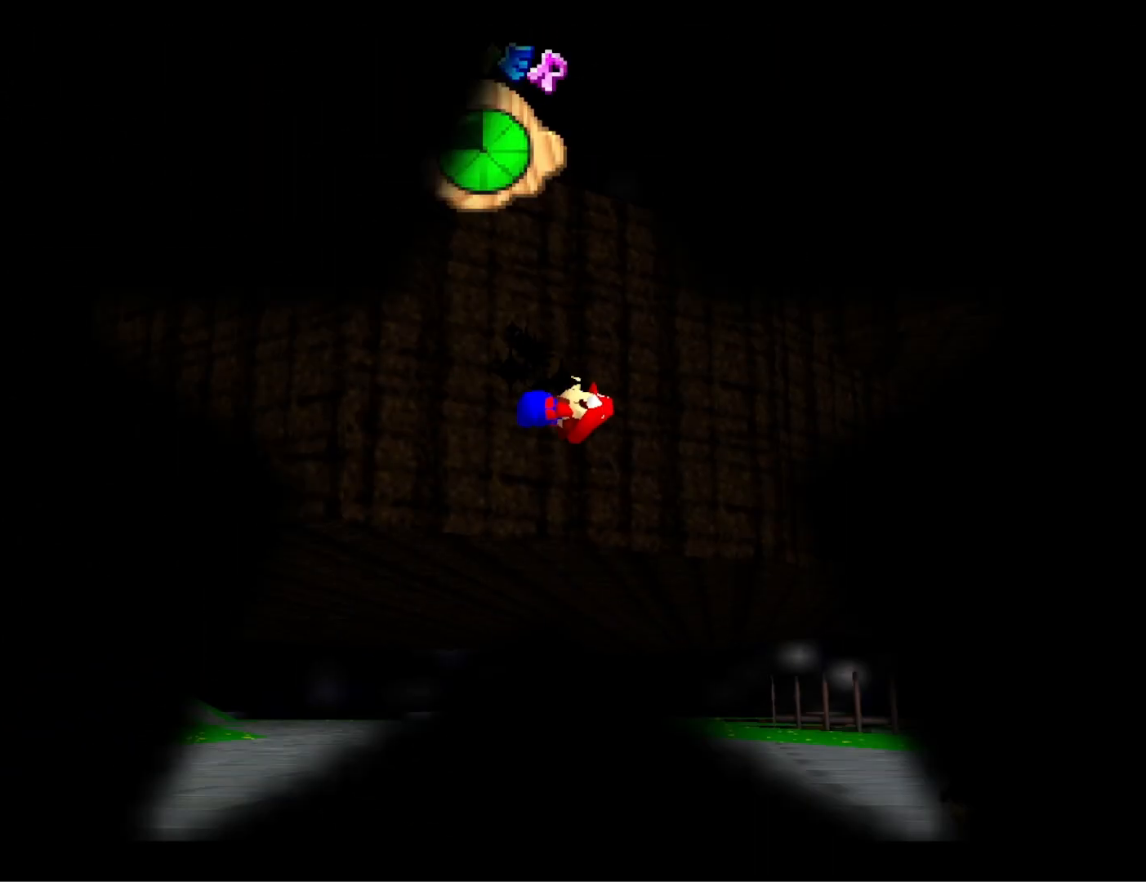
{"buttons": [], "left_stick": "center", "right_stick": "center", "events": [[67, "CROSS", "up"], [100, "CROSS", "down"], [167, "CROSS", "up"], [300, "CROSS", "down"], [333, "CROSS", "up"], [467, "CROSS", "down"], [500, "CROSS", "up"]]}
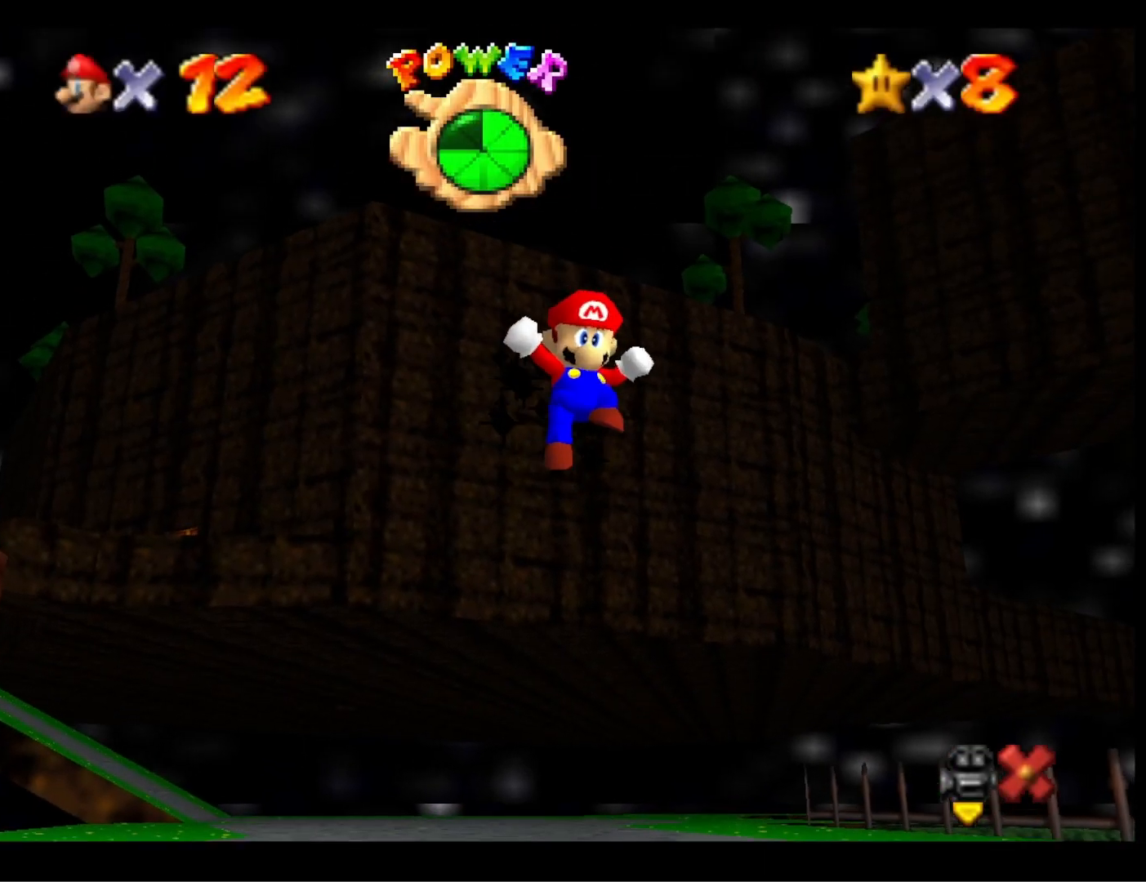
{"buttons": ["CROSS"], "left_stick": "center", "right_stick": "center", "events": [[167, "CROSS", "down"], [233, "CROSS", "up"], [300, "CROSS", "down"], [400, "CROSS", "up"], [500, "CROSS", "down"]]}
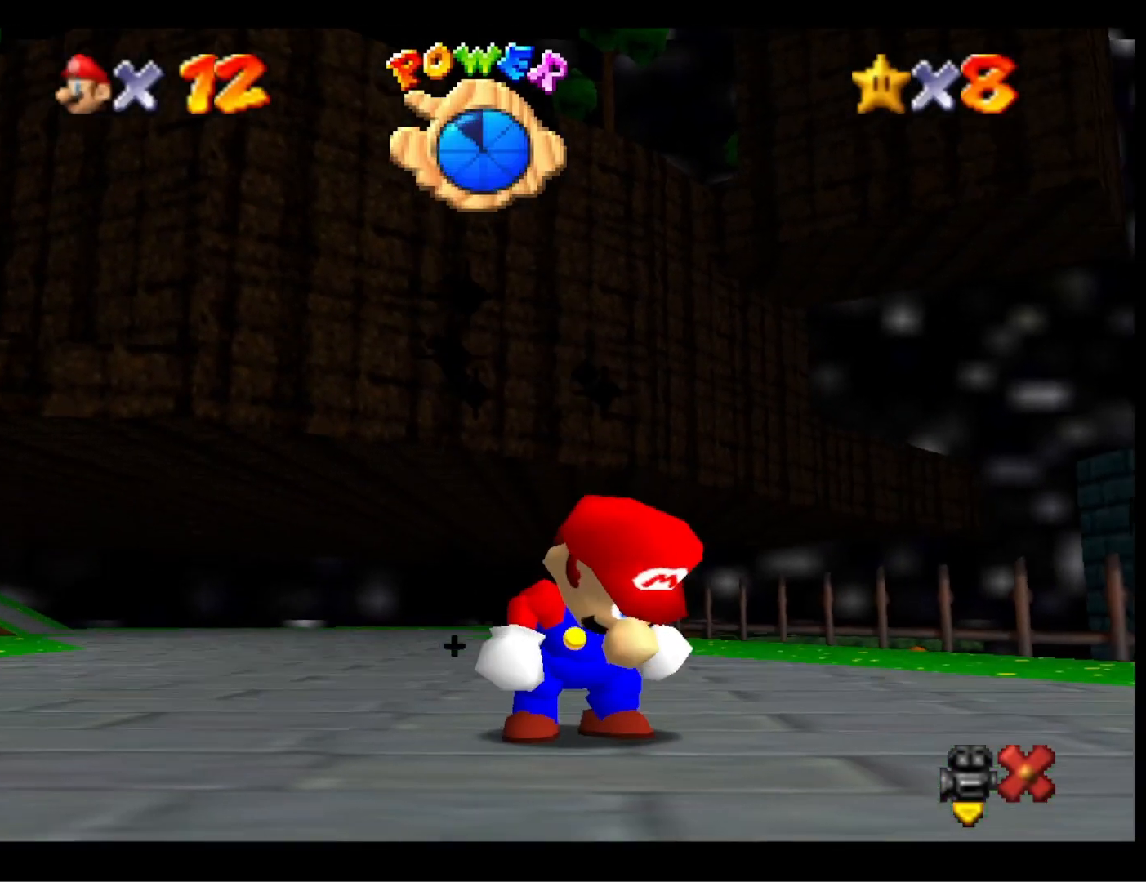
{"buttons": [], "left_stick": "center", "right_stick": "center", "events": [[67, "CROSS", "up"], [300, "CROSS", "down"], [400, "CROSS", "up"]]}
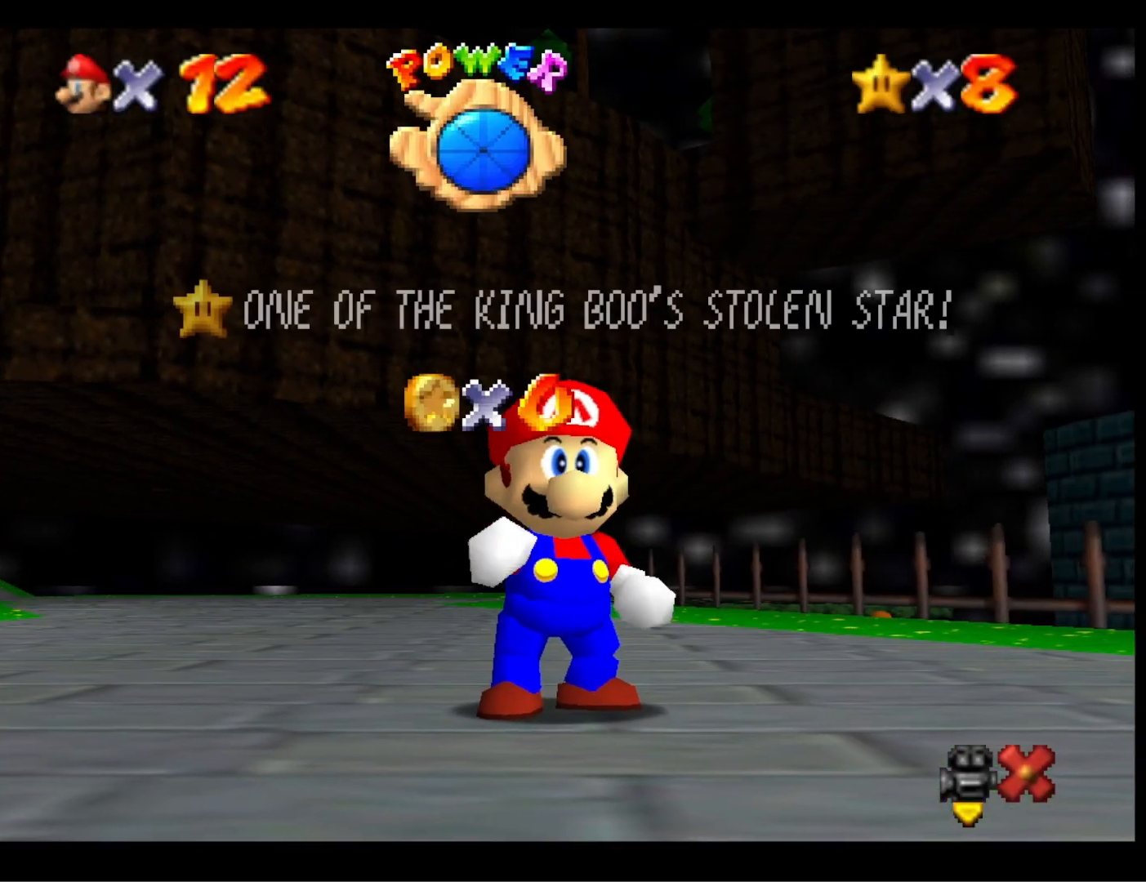
{"buttons": ["CROSS"], "left_stick": "center", "right_stick": "center", "events": [[133, "CROSS", "down"], [200, "CROSS", "up"], [300, "CROSS", "down"], [433, "CROSS", "up"], [500, "CROSS", "down"]]}
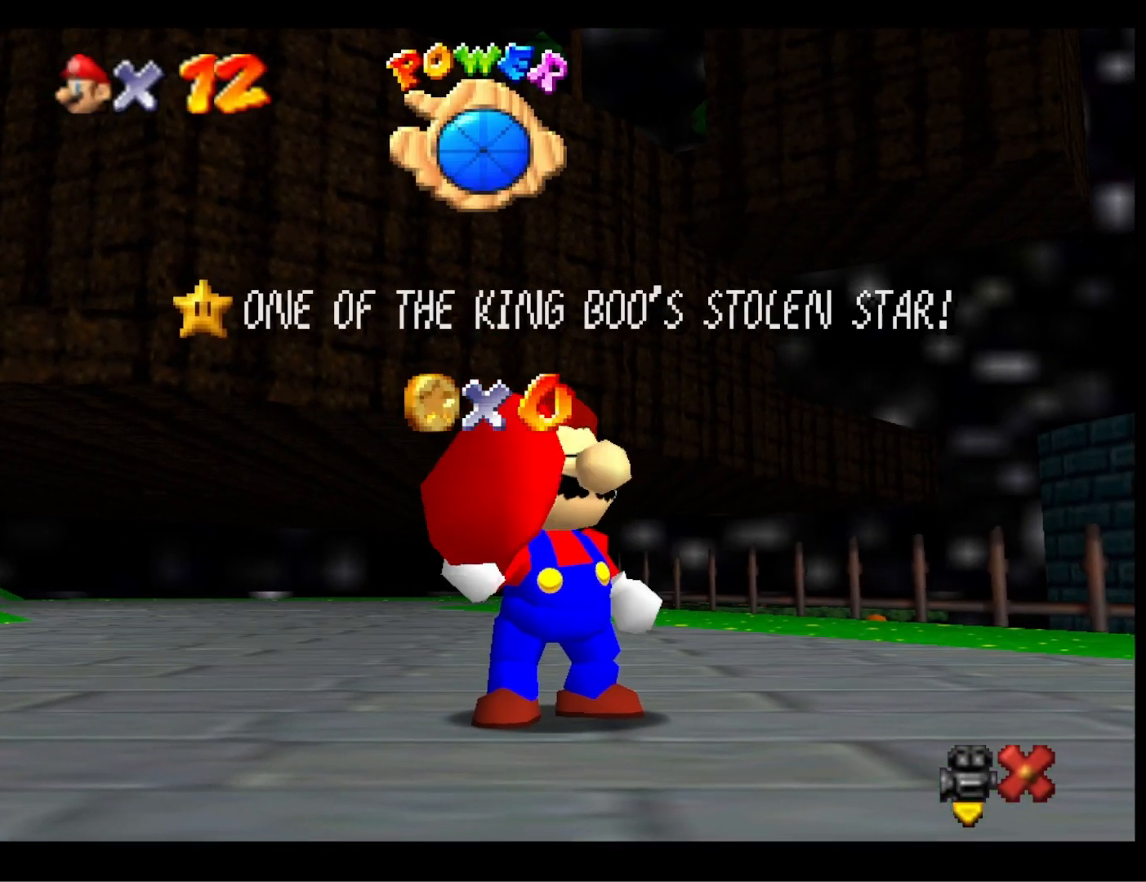
{"buttons": [], "left_stick": "center", "right_stick": "center", "events": [[100, "CROSS", "up"], [167, "CROSS", "down"], [233, "CROSS", "up"], [367, "CROSS", "down"], [400, "CROSS", "up"]]}
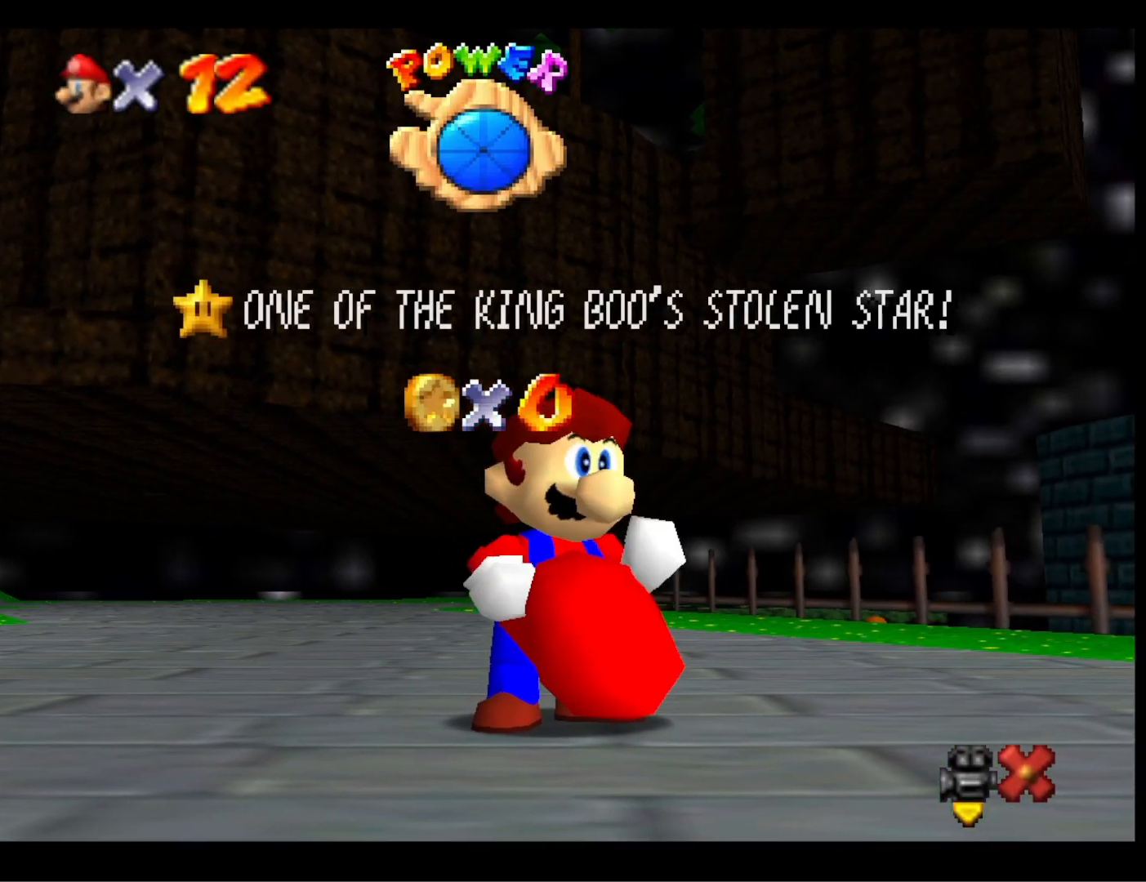
{"buttons": [], "left_stick": "center", "right_stick": "center", "events": [[33, "CROSS", "down"], [100, "CROSS", "up"], [200, "CROSS", "down"], [300, "CROSS", "up"], [367, "CROSS", "down"], [467, "CROSS", "up"]]}
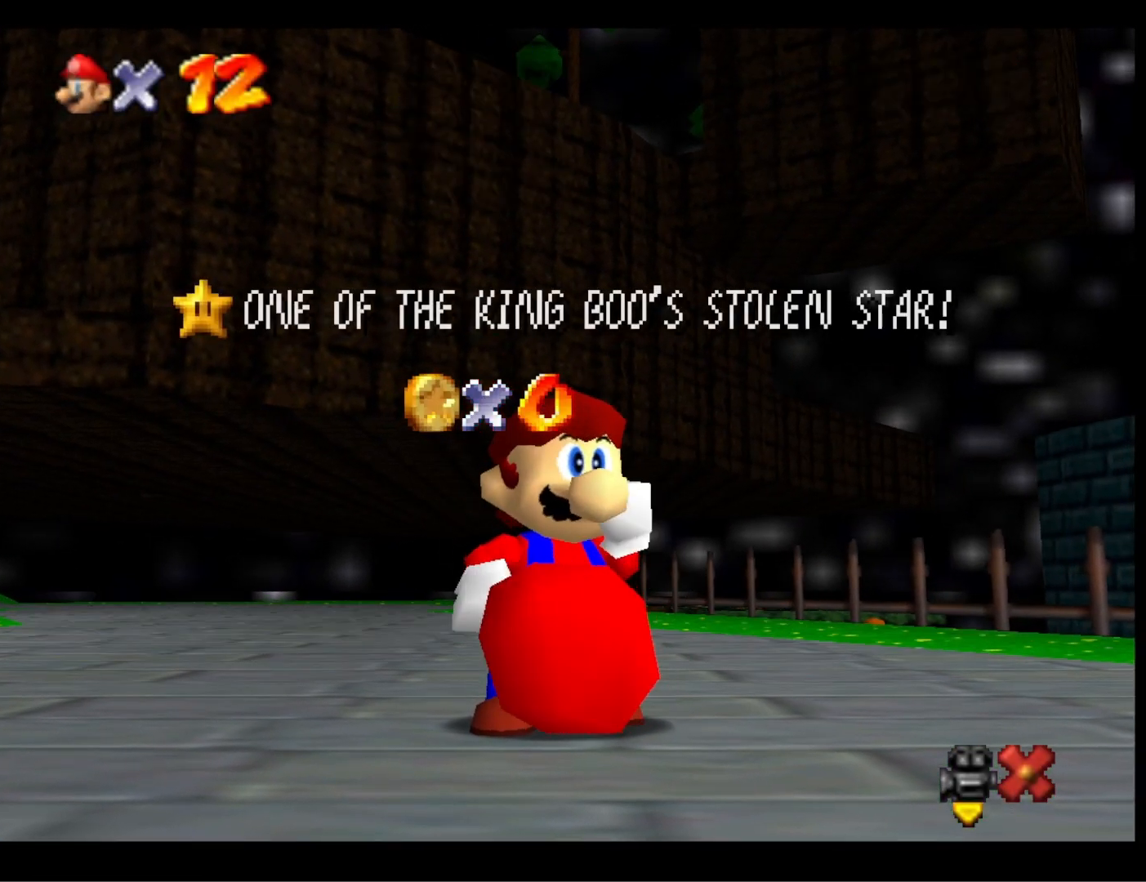
{"buttons": [], "left_stick": "center", "right_stick": "center", "events": [[67, "CROSS", "down"], [133, "CROSS", "up"], [233, "CROSS", "down"], [300, "CROSS", "up"], [400, "CROSS", "down"], [500, "CROSS", "up"]]}
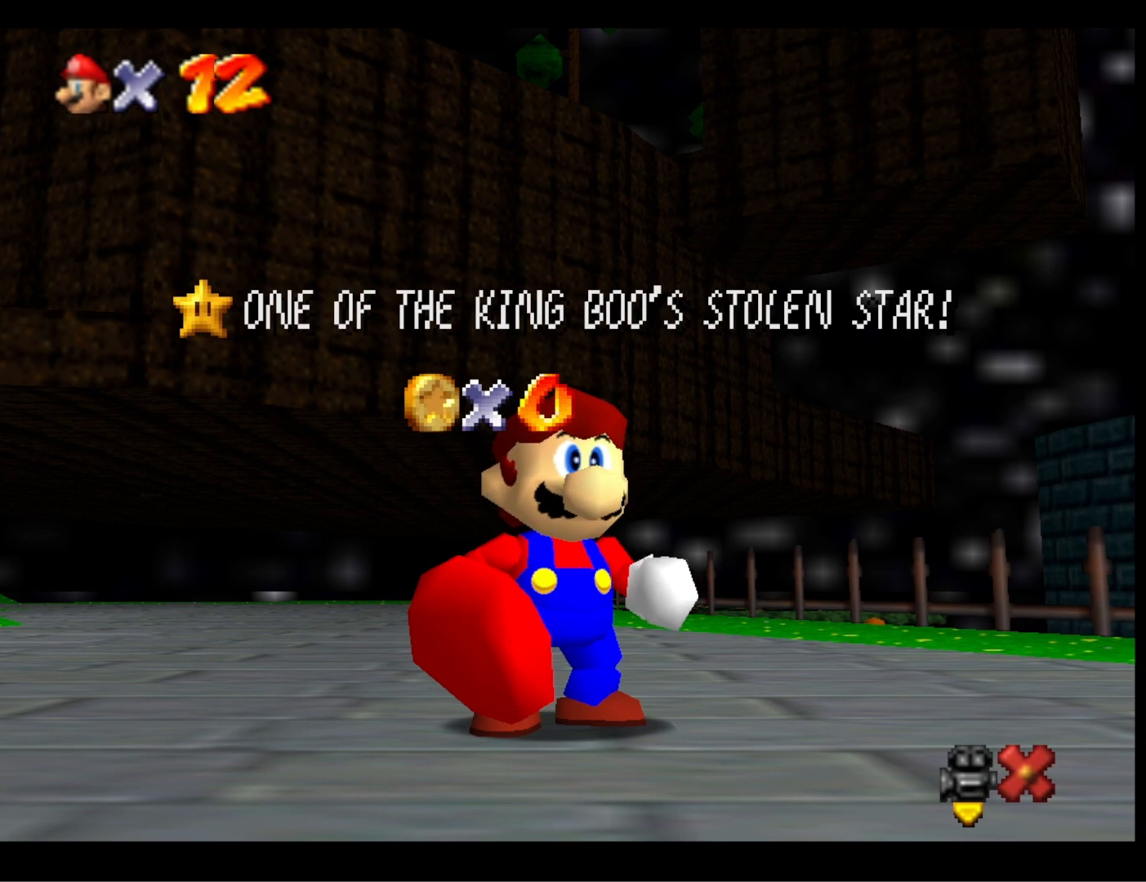
{"buttons": [], "left_stick": "center", "right_stick": "center", "events": [[67, "CROSS", "down"], [133, "CROSS", "up"], [233, "CROSS", "down"], [333, "CROSS", "up"], [433, "CROSS", "down"], [500, "CROSS", "up"]]}
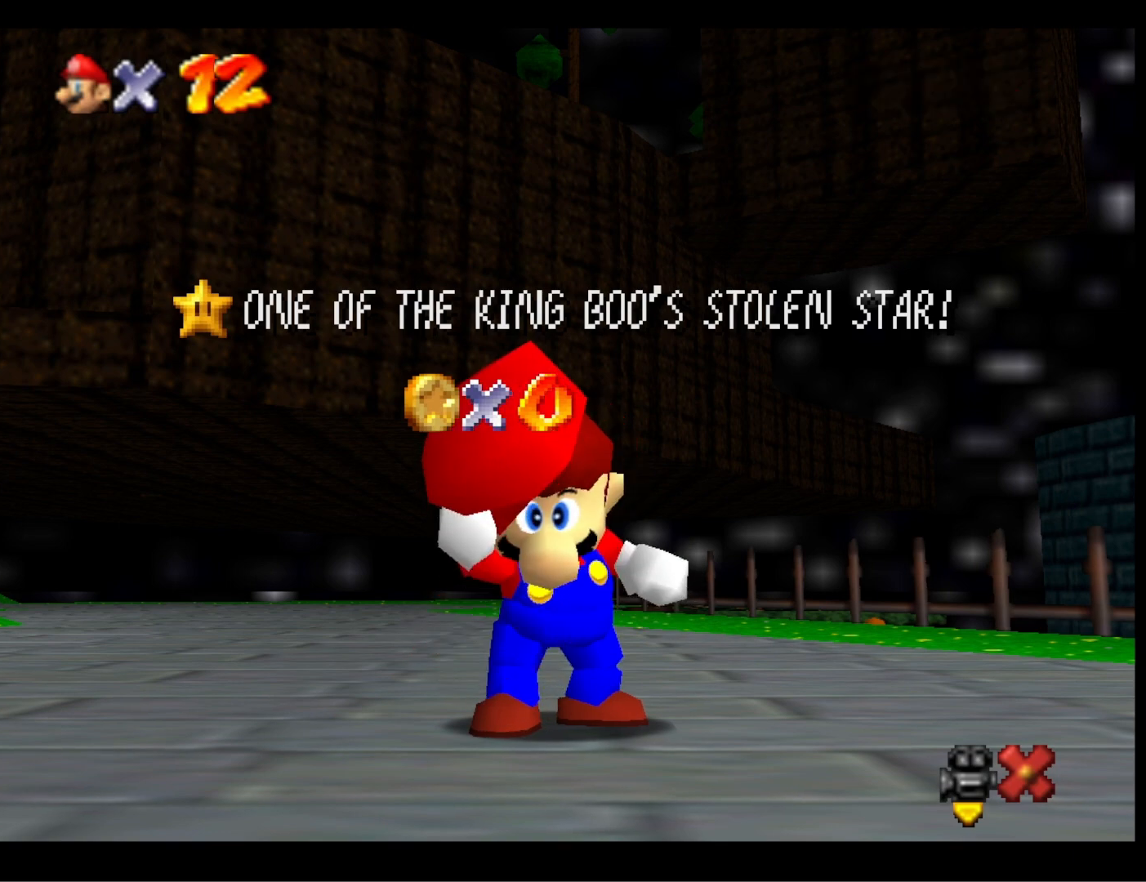
{"buttons": ["CROSS"], "left_stick": "center", "right_stick": "center", "events": [[100, "CROSS", "down"], [167, "CROSS", "up"], [400, "CROSS", "down"]]}
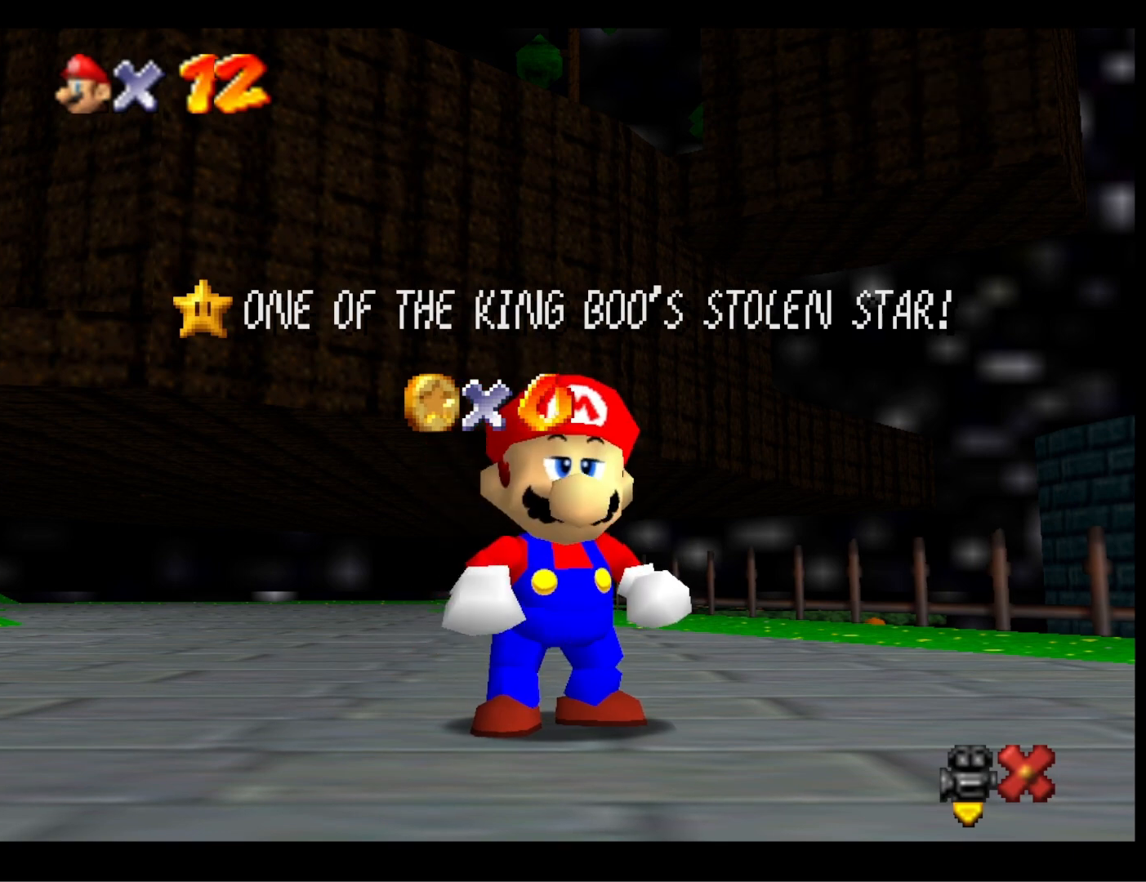
{"buttons": [], "left_stick": "center", "right_stick": "center", "events": [[33, "CROSS", "up"]]}
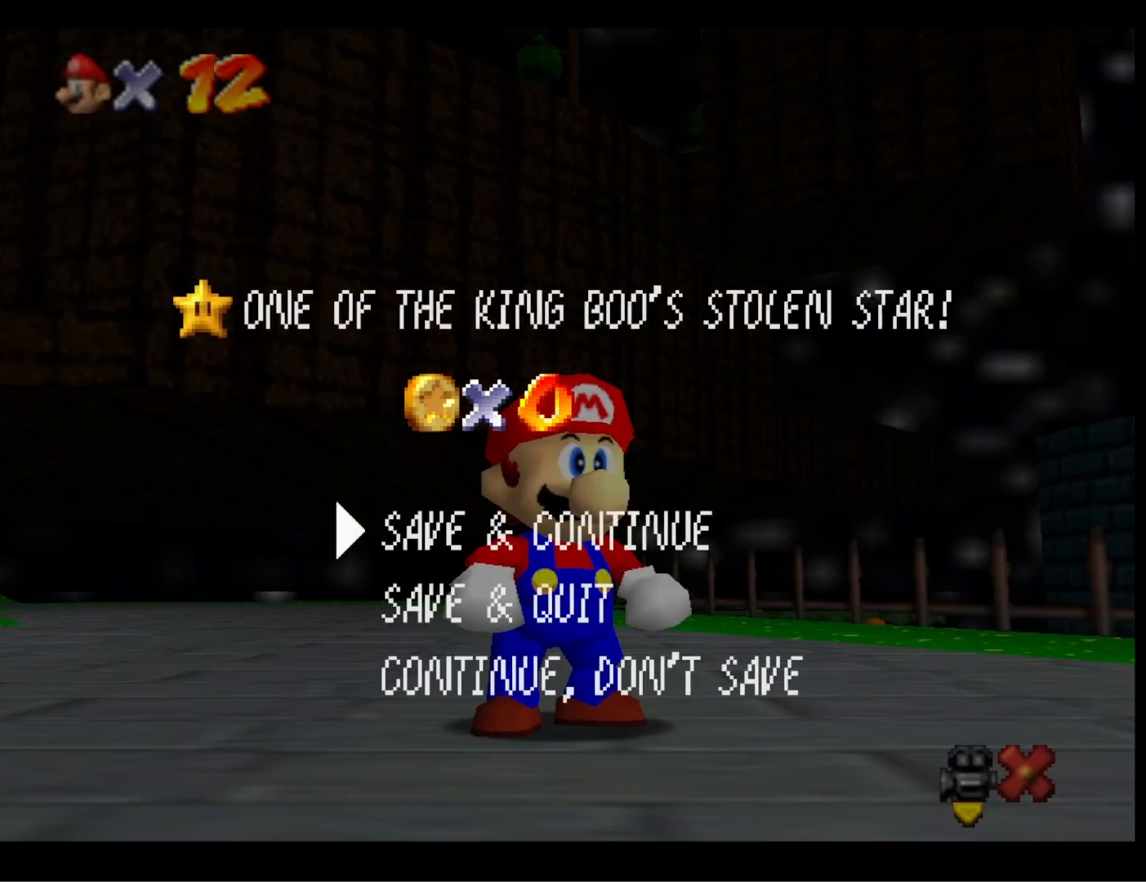
{"buttons": [], "left_stick": "center", "right_stick": "center", "events": [[67, "CROSS", "down"], [167, "CROSS", "up"], [233, "CROSS", "down"], [267, "CROSS", "up"]]}
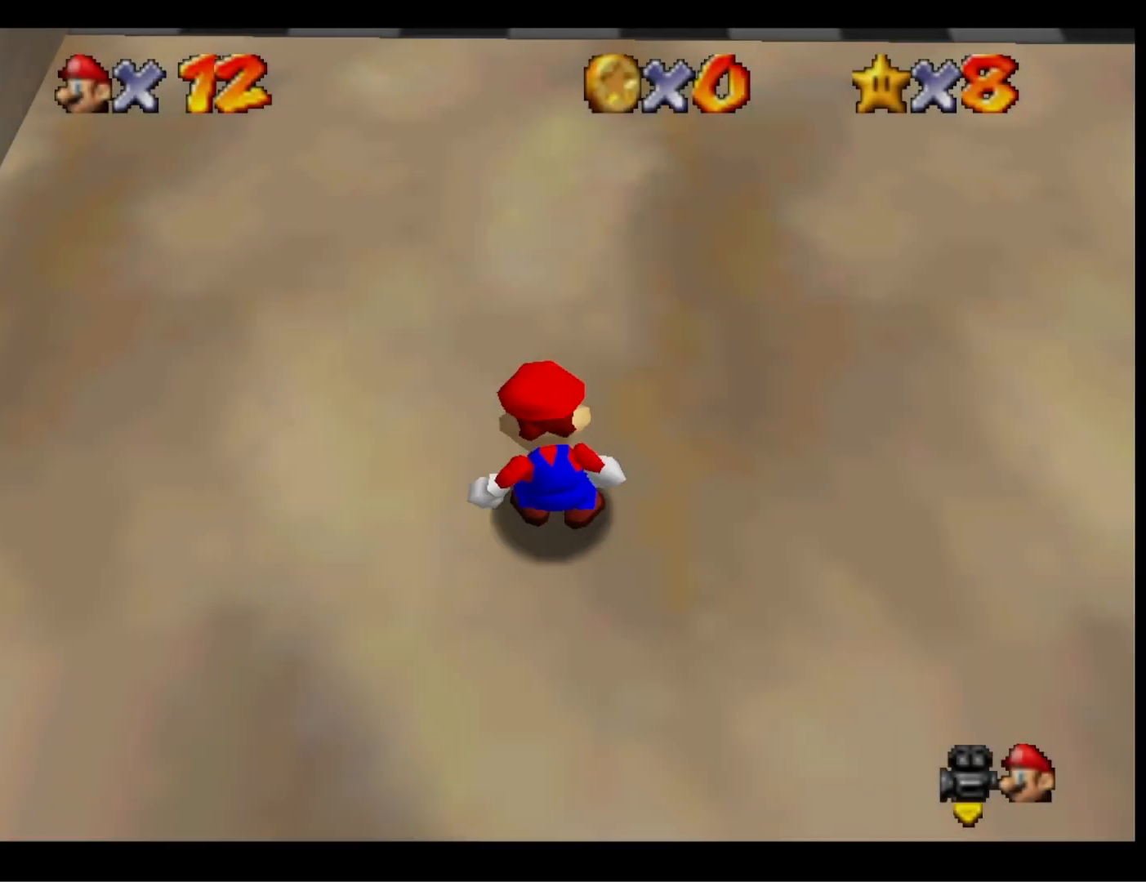
{"buttons": [], "left_stick": "up", "right_stick": "center", "events": [[167, "R1", "down"], [200, "left_stick", "up"], [200, "right_stick", "down"], [267, "R1", "up"], [400, "right_stick", "center"]]}
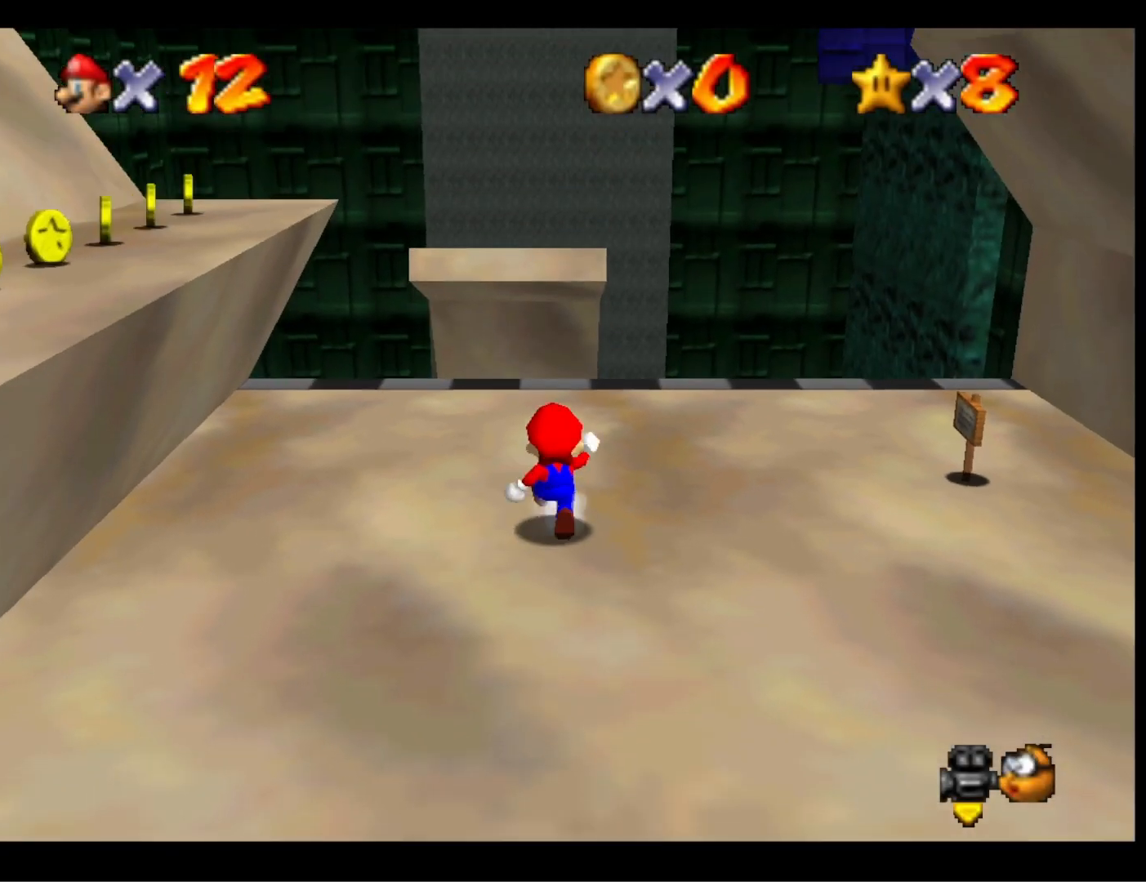
{"buttons": [], "left_stick": "up-right", "right_stick": "down", "events": [[133, "left_stick", "up-right"], [367, "right_stick", "down"]]}
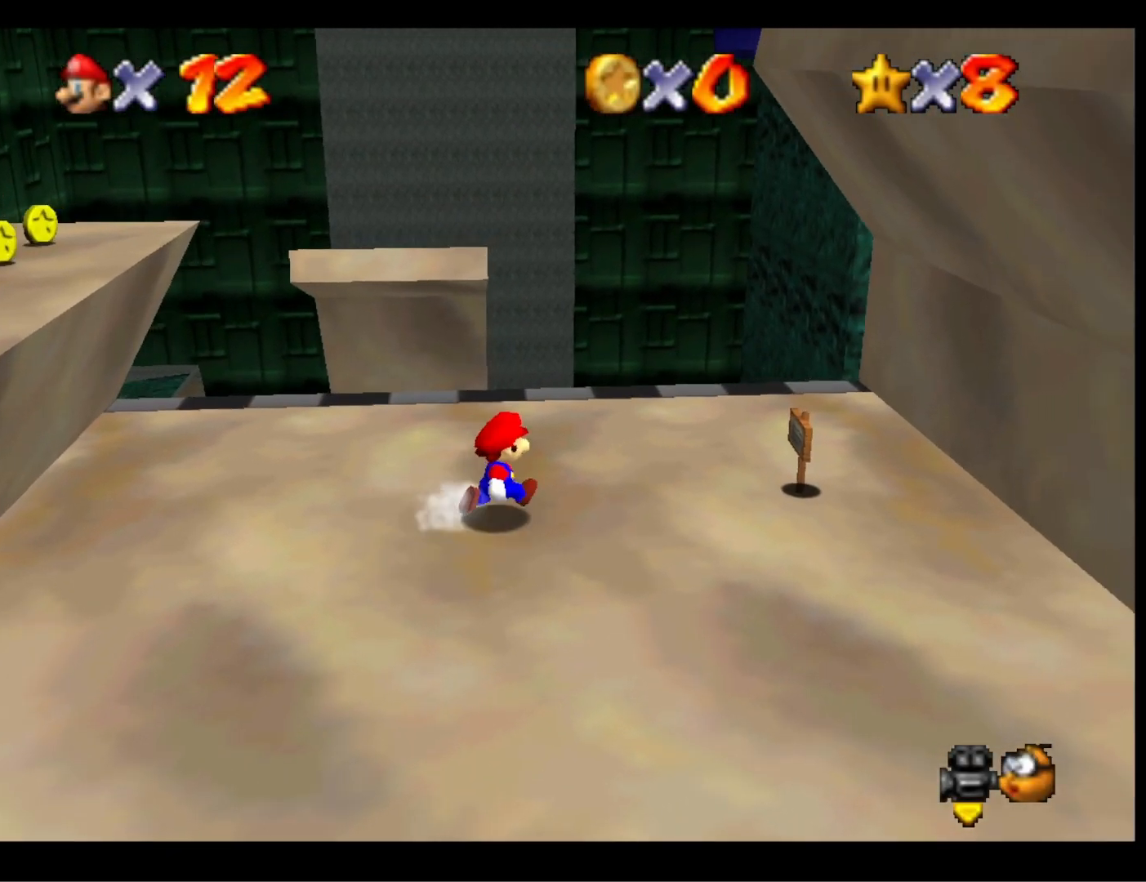
{"buttons": [], "left_stick": "up", "right_stick": "center", "events": [[33, "right_stick", "center"], [467, "left_stick", "up"]]}
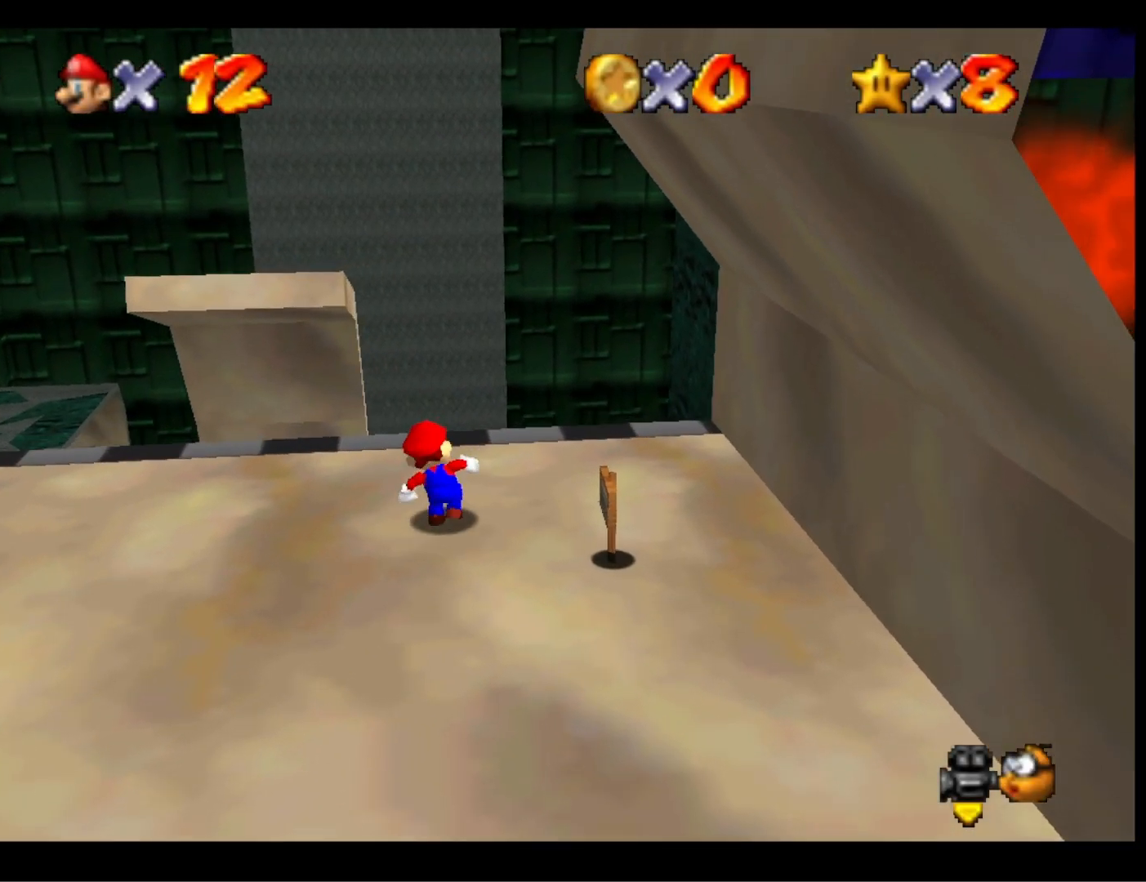
{"buttons": [], "left_stick": "up", "right_stick": "center", "events": [[167, "L2", "down"], [233, "CROSS", "down"], [367, "CROSS", "up"], [367, "L2", "up"]]}